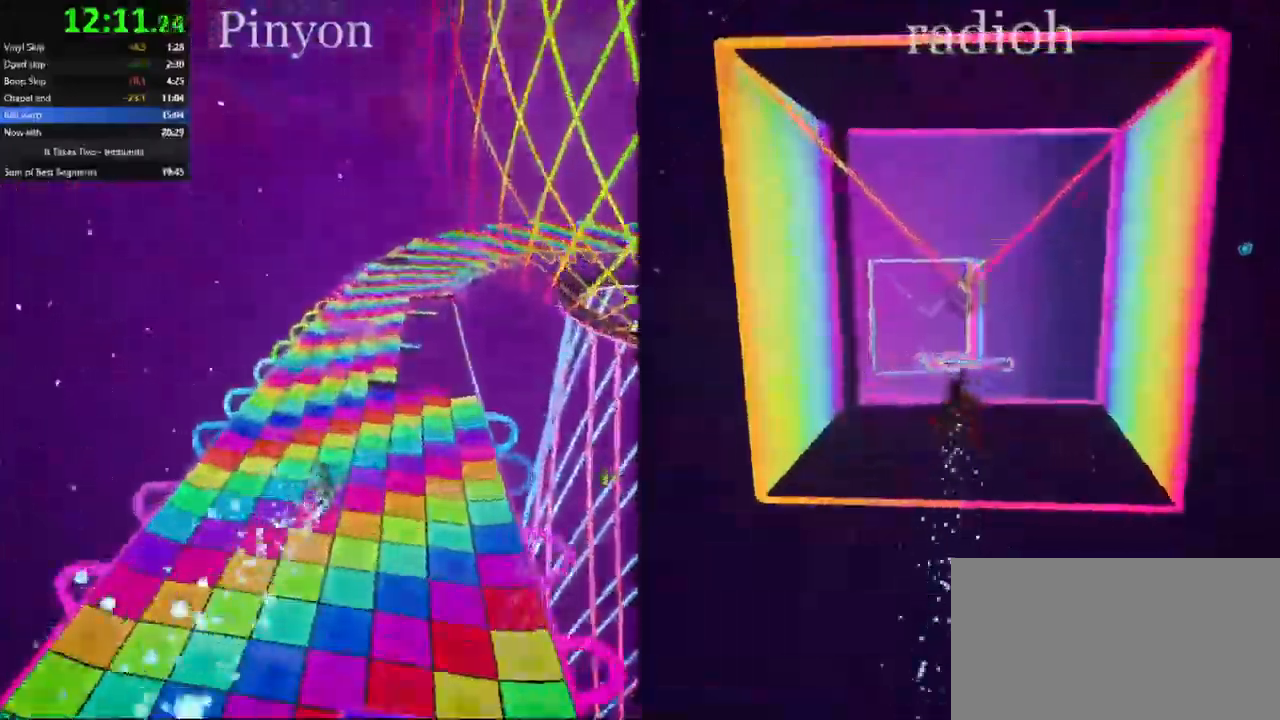
Gameplay with keyboard and mouse; each line is a JSON object with the keys and mouse buttons held at the frame after it. "events" lists presses ("down") and releases ("up") of "a", "ctrl", "d", "e", "q", "s", "shift", "space", "w", "mouse_left", "mouse_wheel", "mouse_right", "mouse_mb4" and "mouse_mb5" between this image and that frame as [ms after this image, input, new state], when the widget could be followed in between. "mouse_left", "mouse_wheel", "mouse_right", "mouse_mb4", "mouse_mb5" = the "left", "wheel", "right", "mb4", "mb5" buttons of the "mouse" list. No other keys are recorded. "wheel" means that the mouse wheel is clicked or scrolled. Mouse movement is not recorded.
{"keys": ["space", "w"], "mouse": [], "events": [[367, "w", "down"]]}
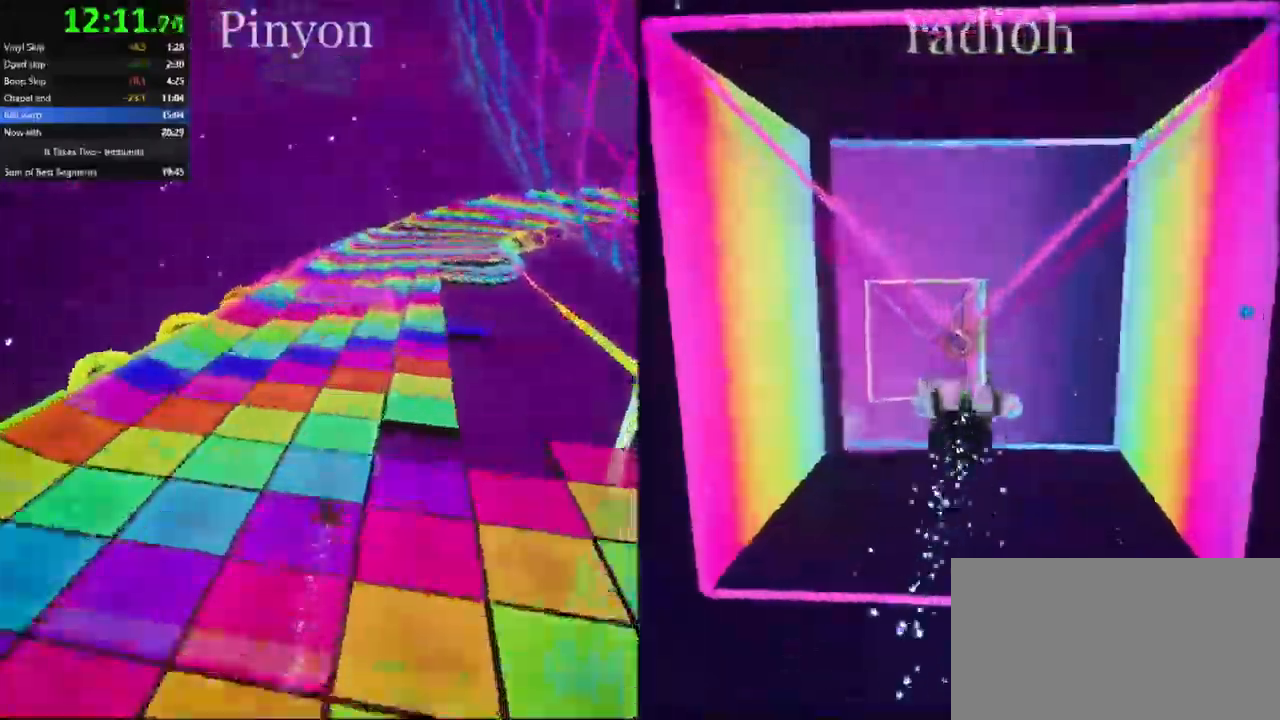
{"keys": ["w"], "mouse": [], "events": [[200, "space", "up"]]}
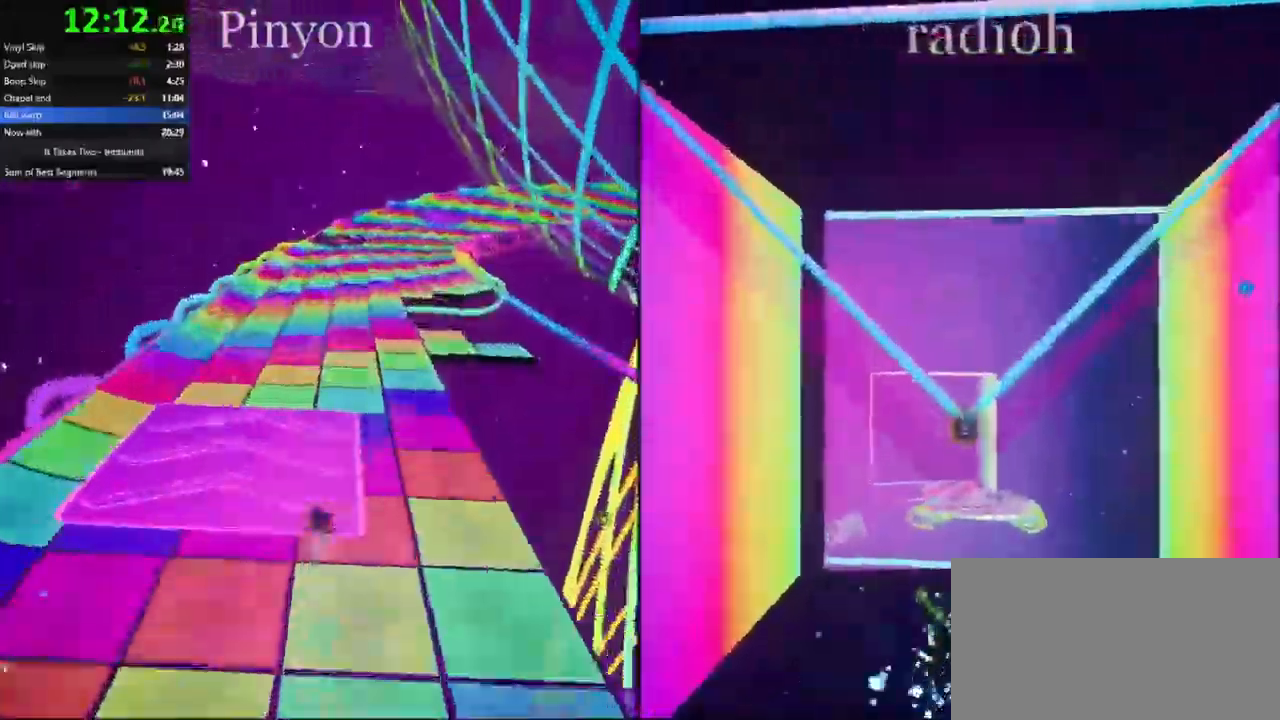
{"keys": ["w"], "mouse": [], "events": [[84, "e", "down"], [150, "e", "up"]]}
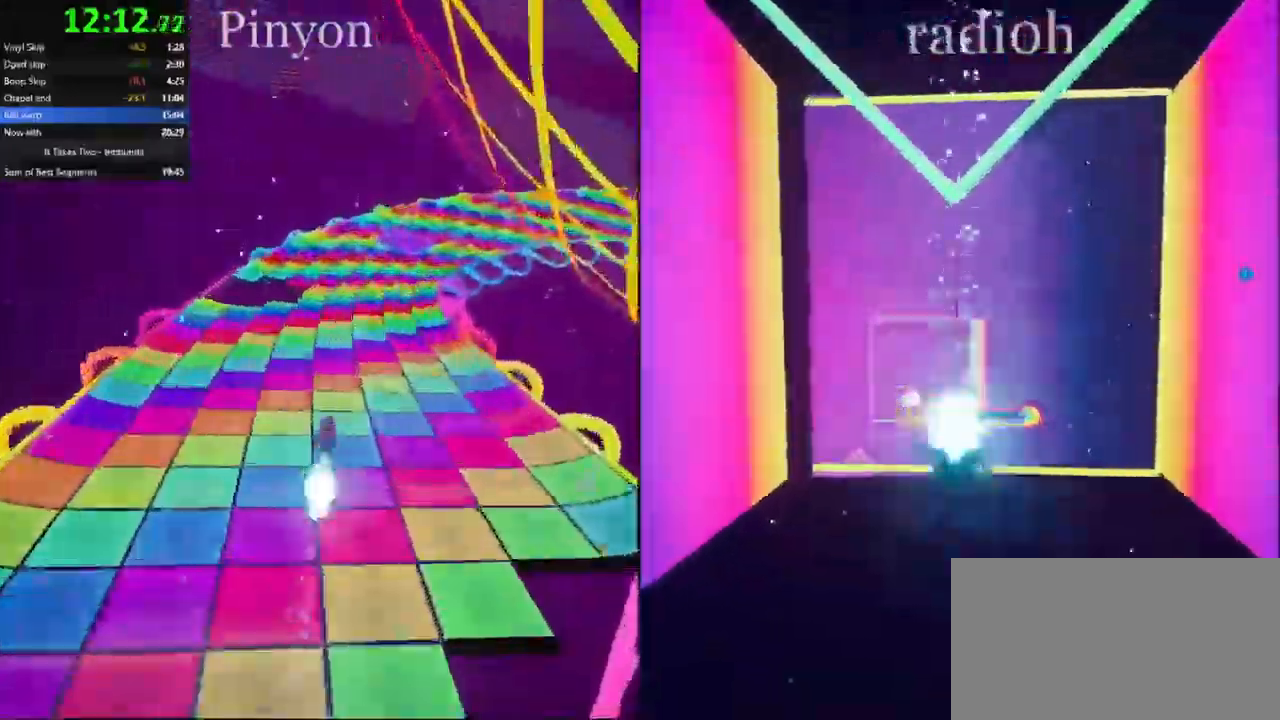
{"keys": ["w"], "mouse": [], "events": []}
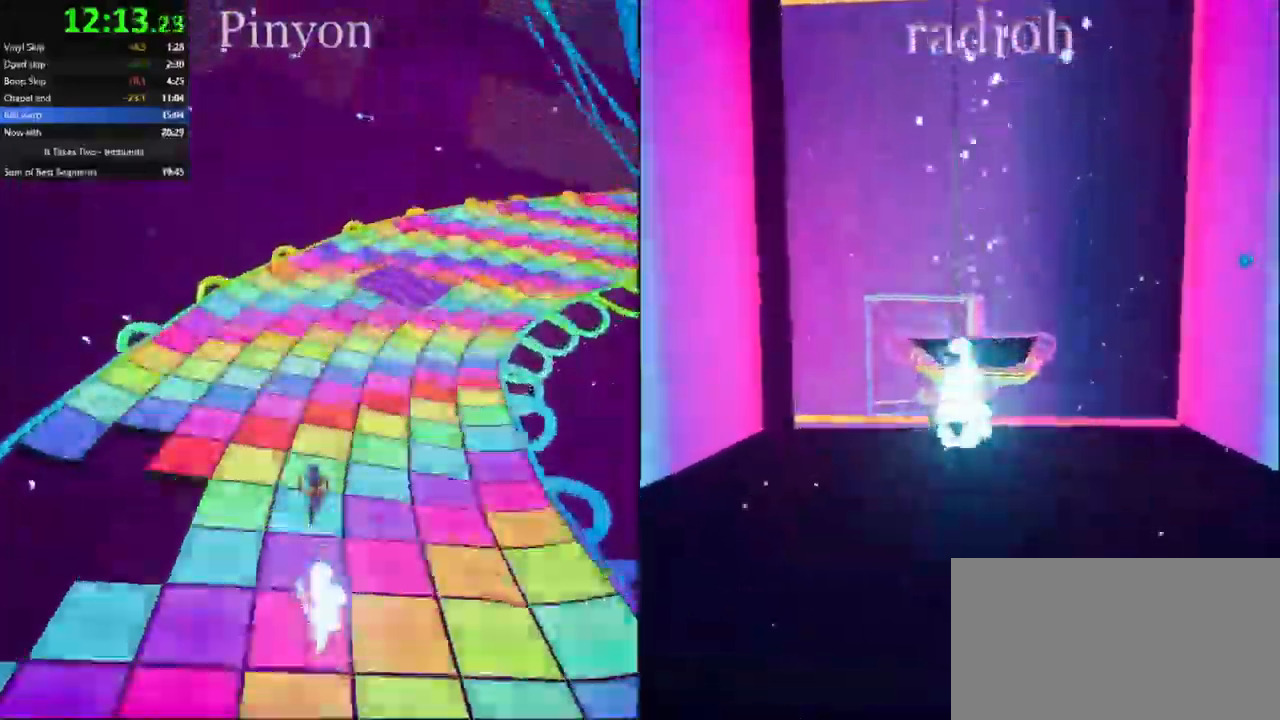
{"keys": ["w"], "mouse": [], "events": []}
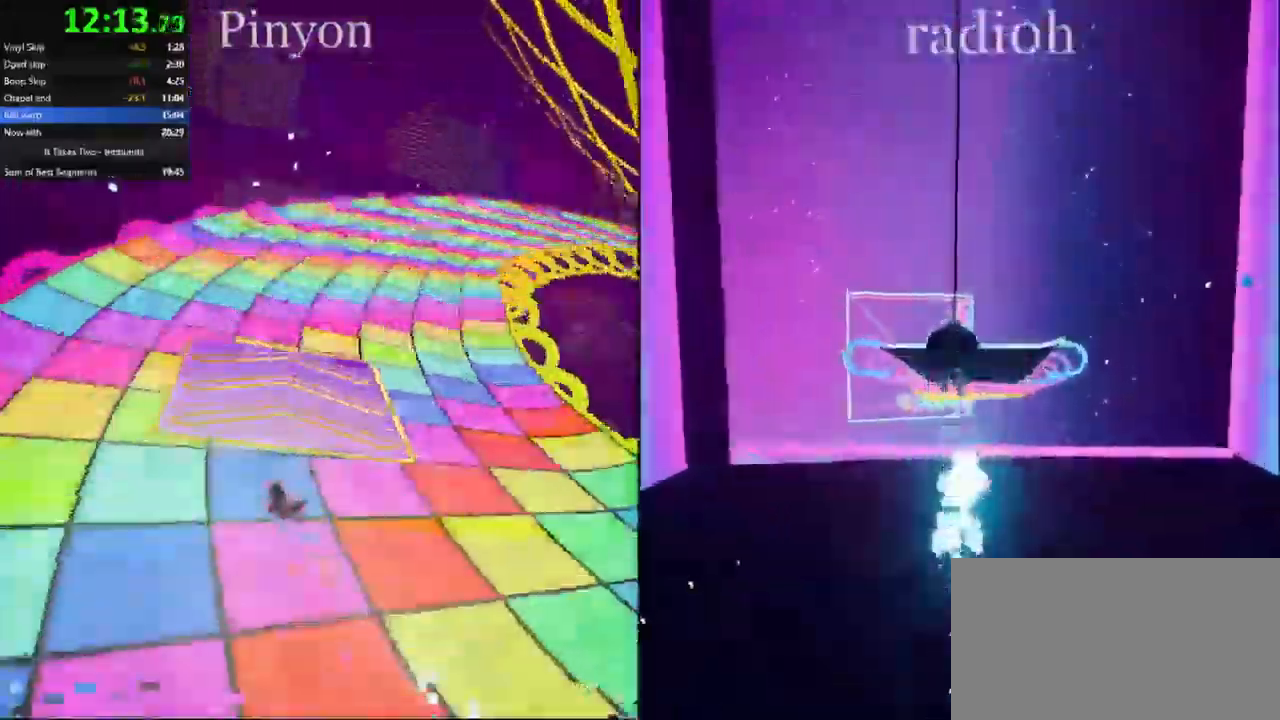
{"keys": ["w"], "mouse": [], "events": [[100, "space", "down"], [150, "space", "up"]]}